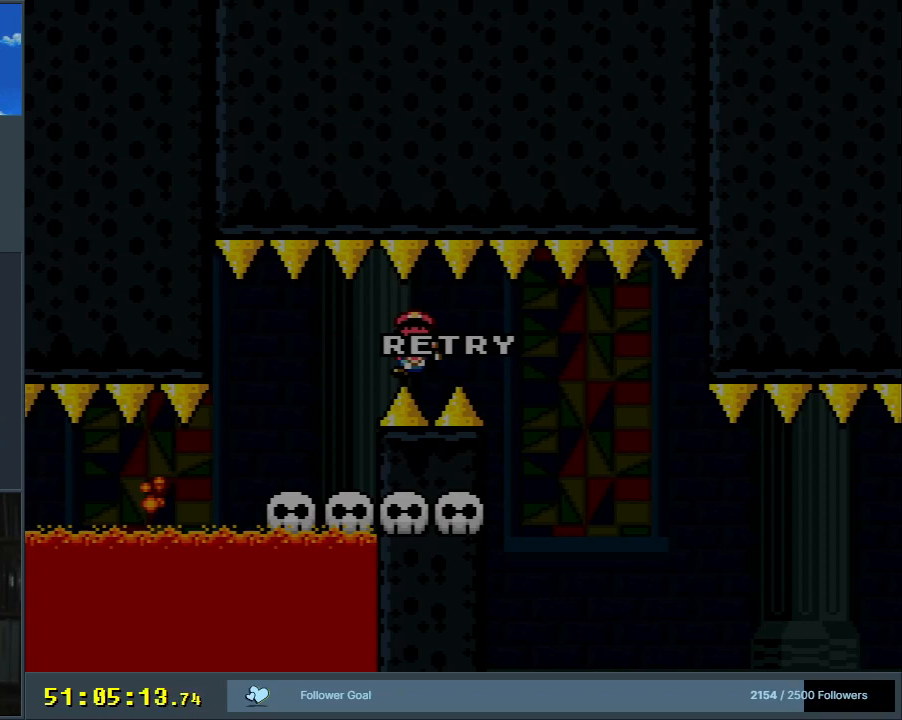
Gameplay with a controller (Nintendo layout); each line is a JSON object with the inputs held at the frame after it. "events" lists button and stick changes between this image and that frame as [ms after this image, input, new state], when the widget could be followed in between. Not read: L3 R3.
{"buttons": [], "events": []}
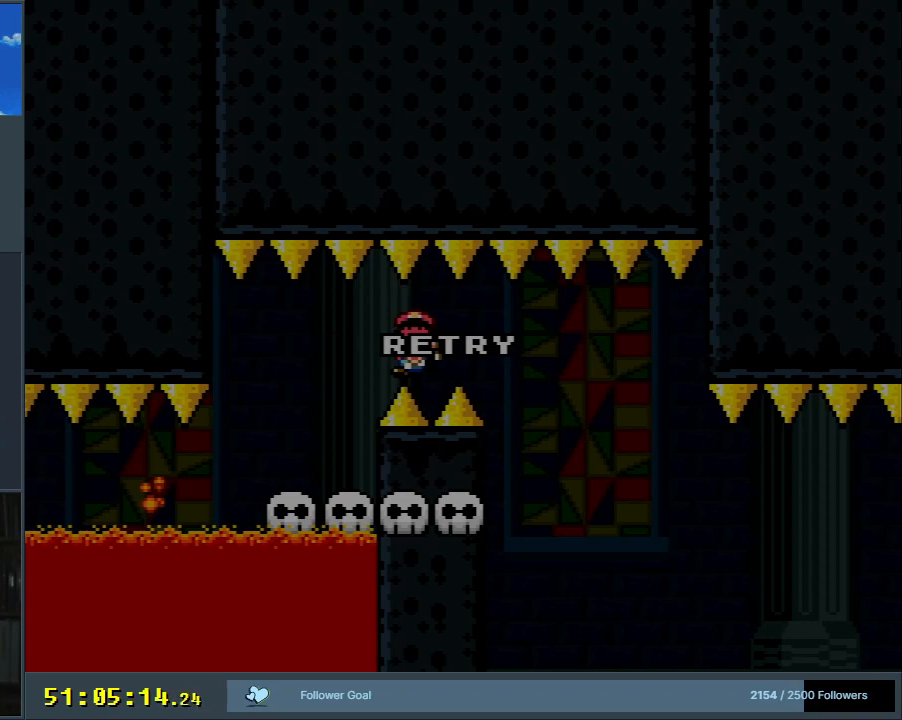
{"buttons": [], "events": []}
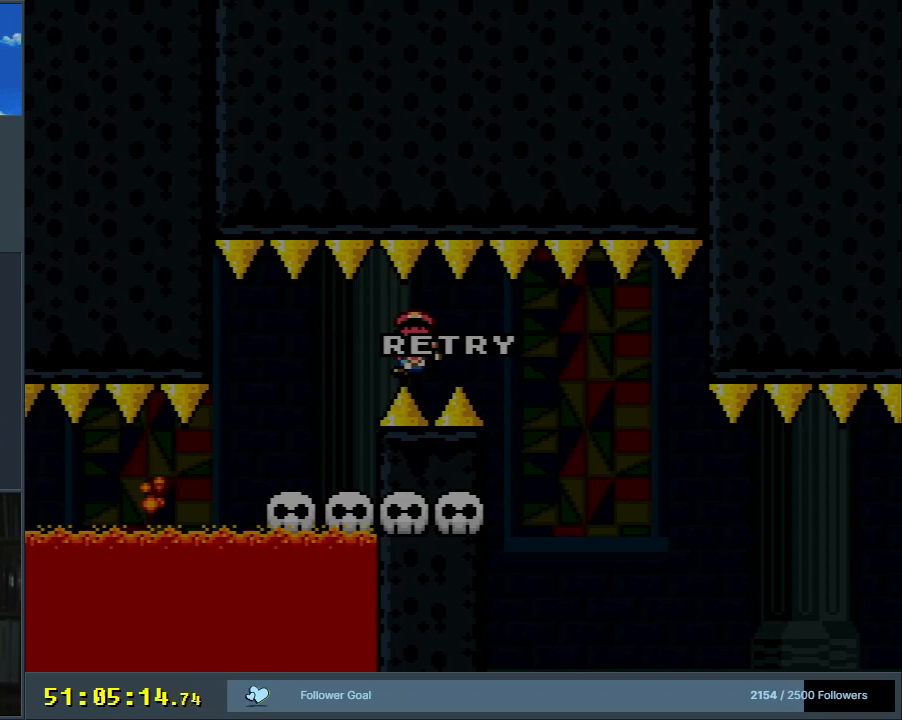
{"buttons": [], "events": []}
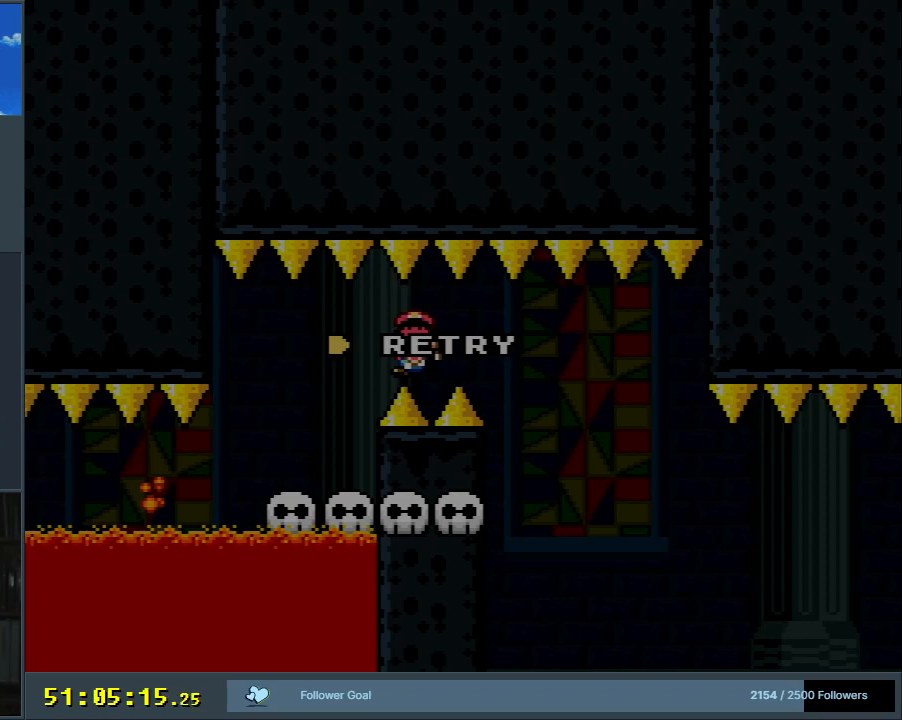
{"buttons": [], "events": []}
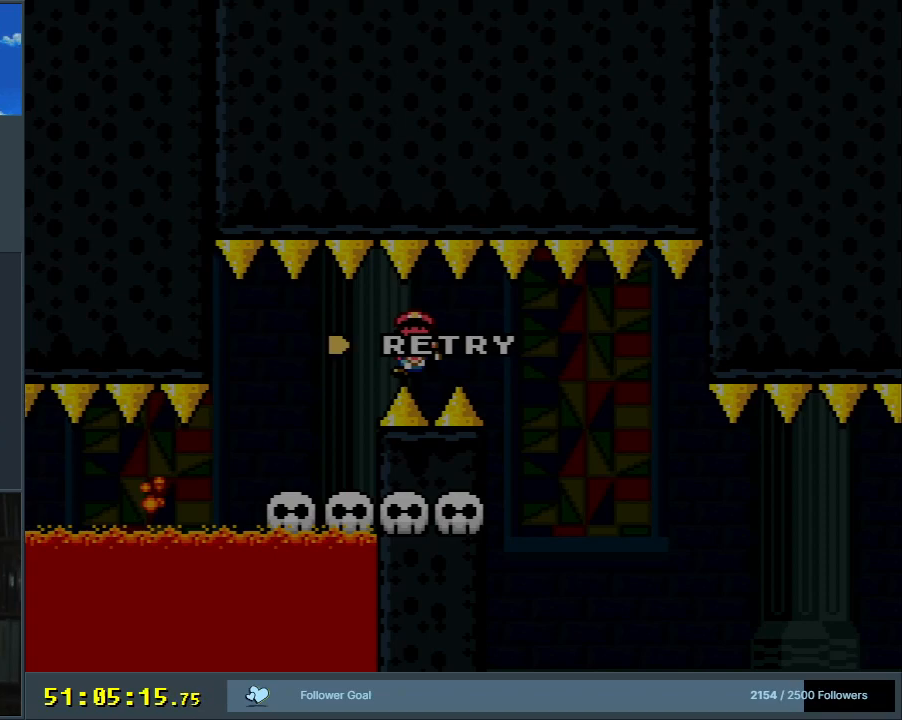
{"buttons": [], "events": []}
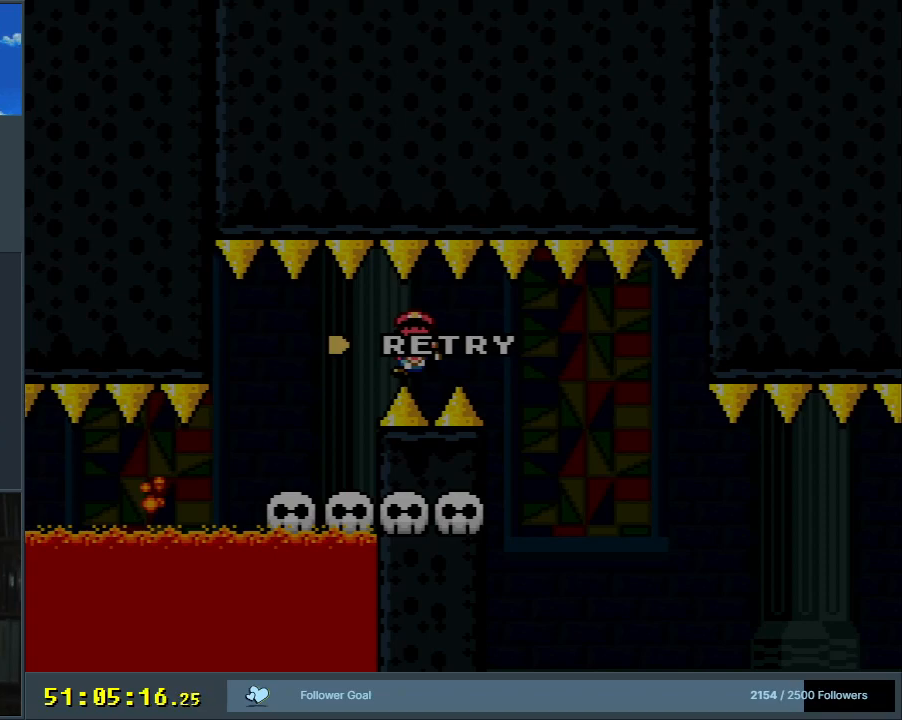
{"buttons": [], "events": []}
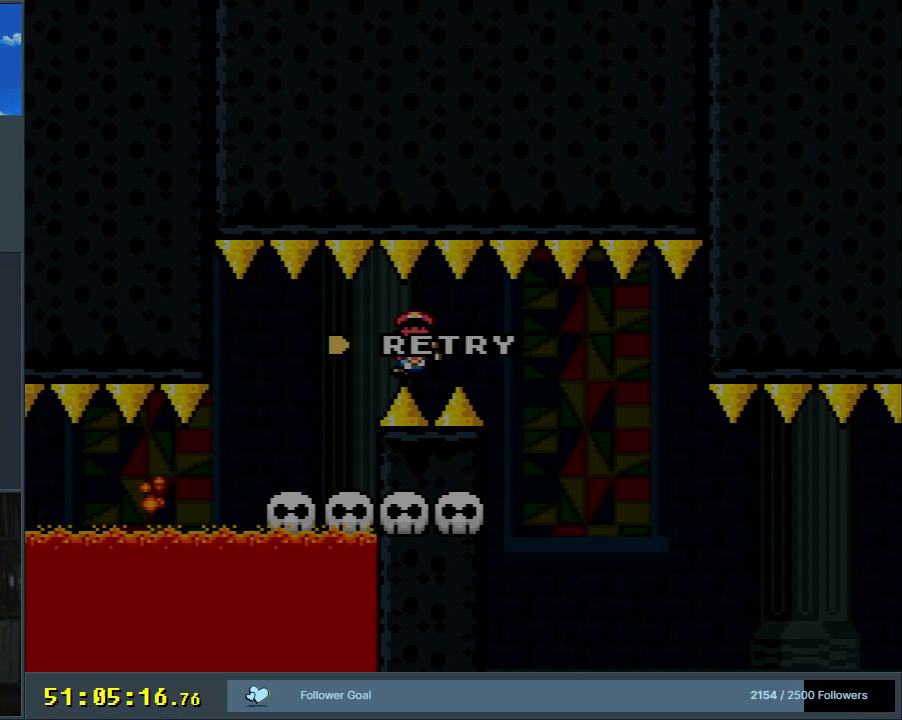
{"buttons": [], "events": []}
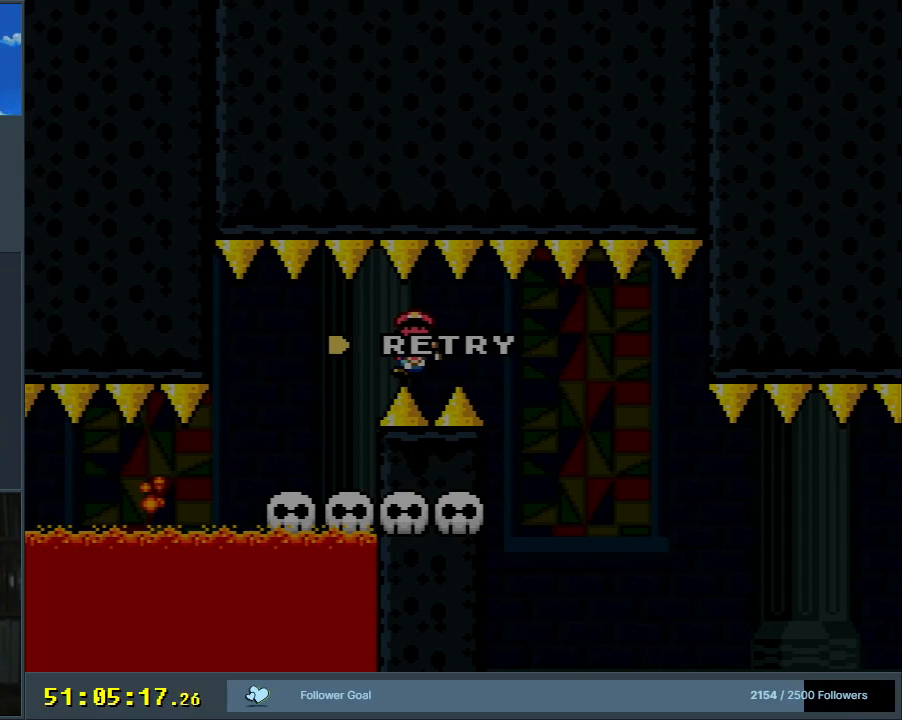
{"buttons": [], "events": []}
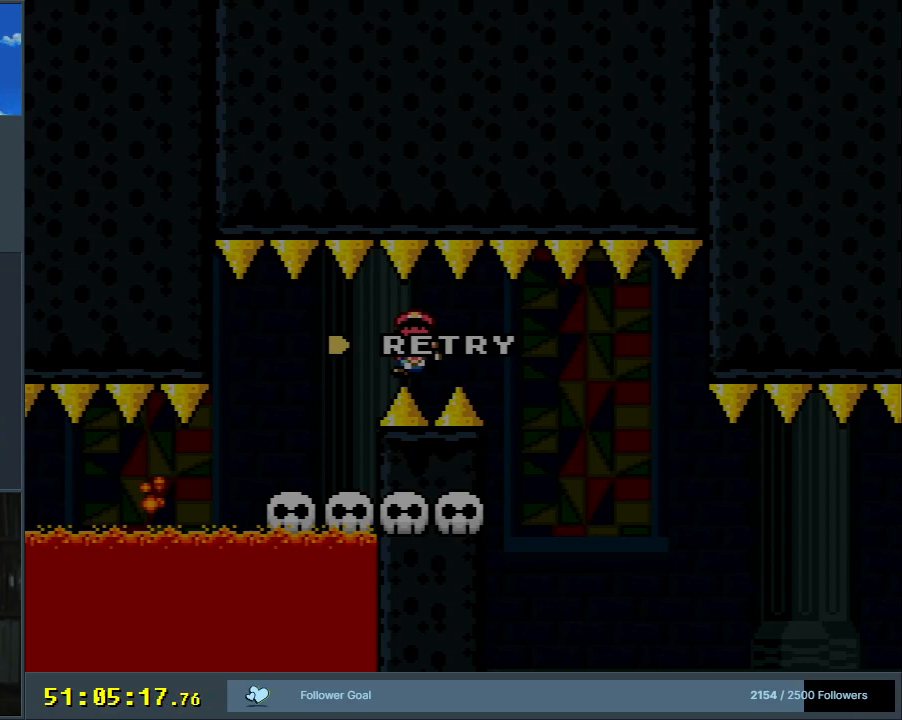
{"buttons": [], "events": []}
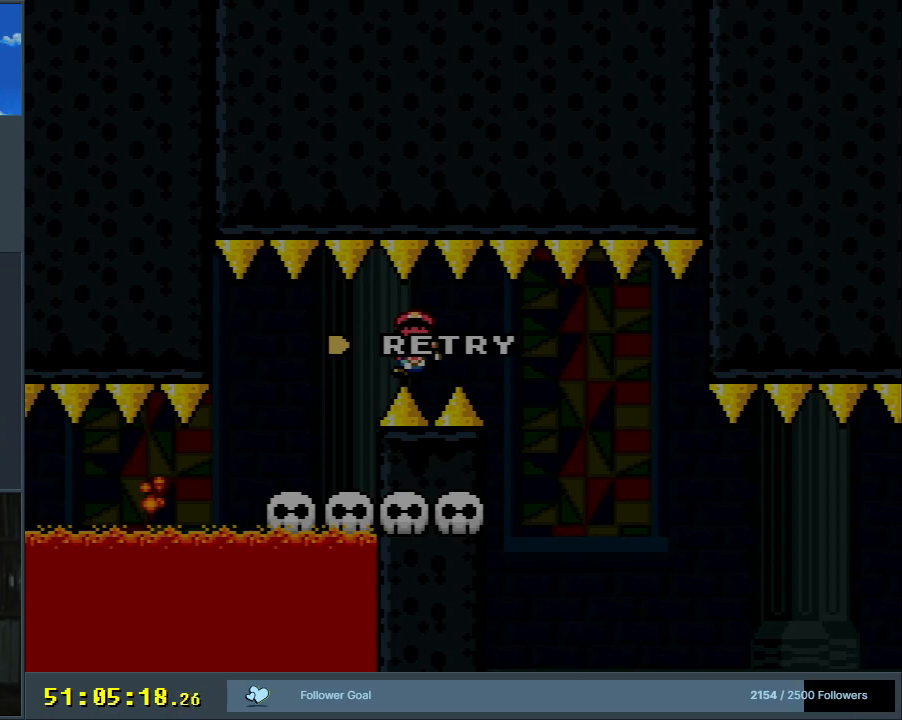
{"buttons": ["B", "Y", "DPAD_RIGHT"], "events": [[417, "B", "down"], [417, "DPAD_RIGHT", "down"], [417, "Y", "down"]]}
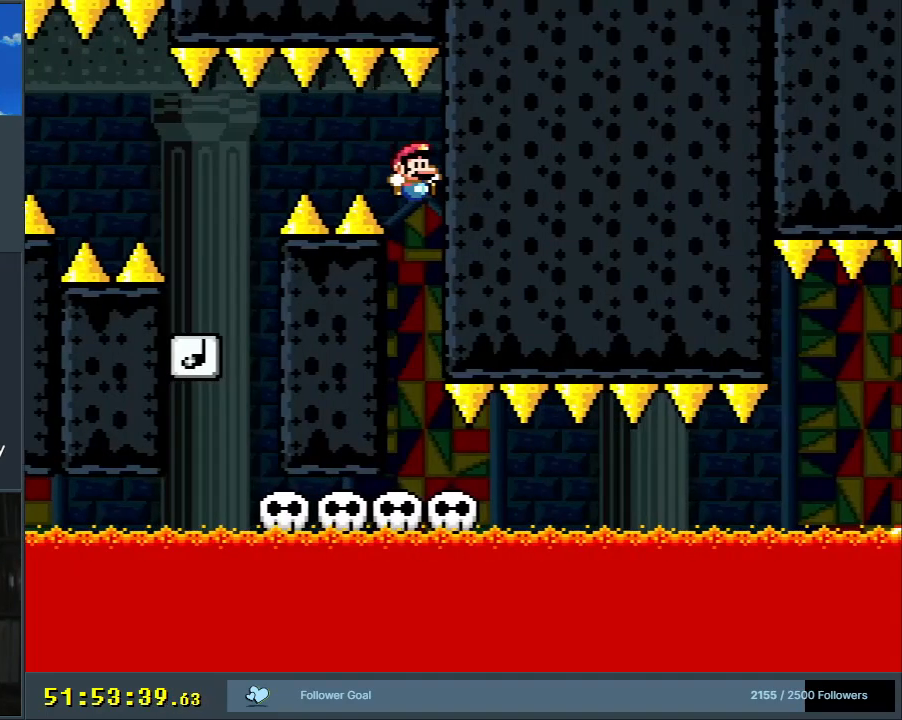
{"buttons": ["Y", "DPAD_RIGHT"], "events": [[100, "DPAD_RIGHT", "up"], [250, "B", "up"], [500, "DPAD_RIGHT", "down"]]}
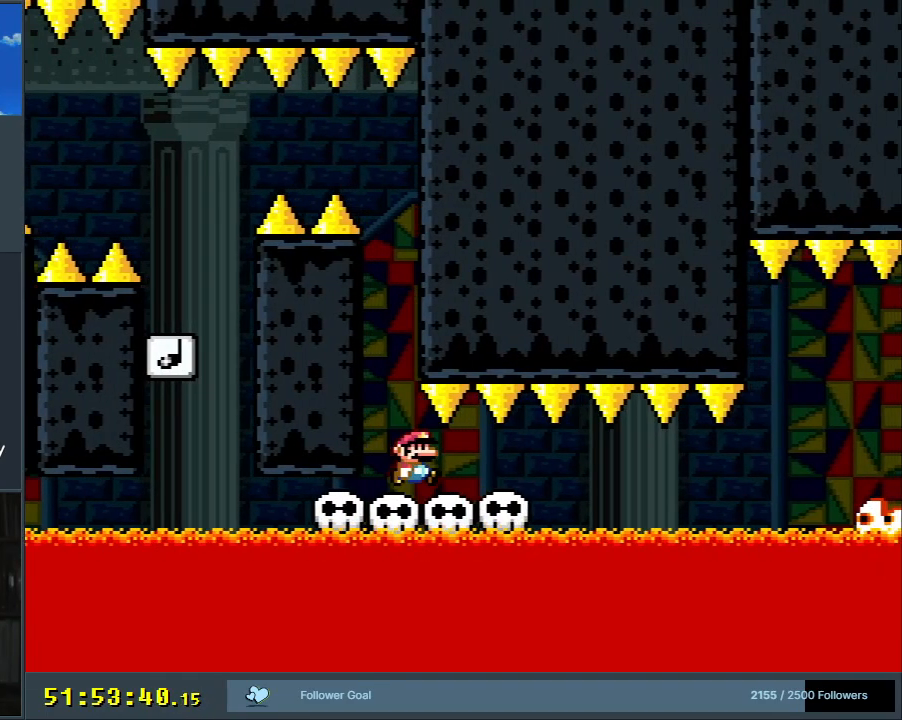
{"buttons": ["Y", "DPAD_LEFT"], "events": [[317, "DPAD_RIGHT", "up"], [483, "DPAD_LEFT", "down"]]}
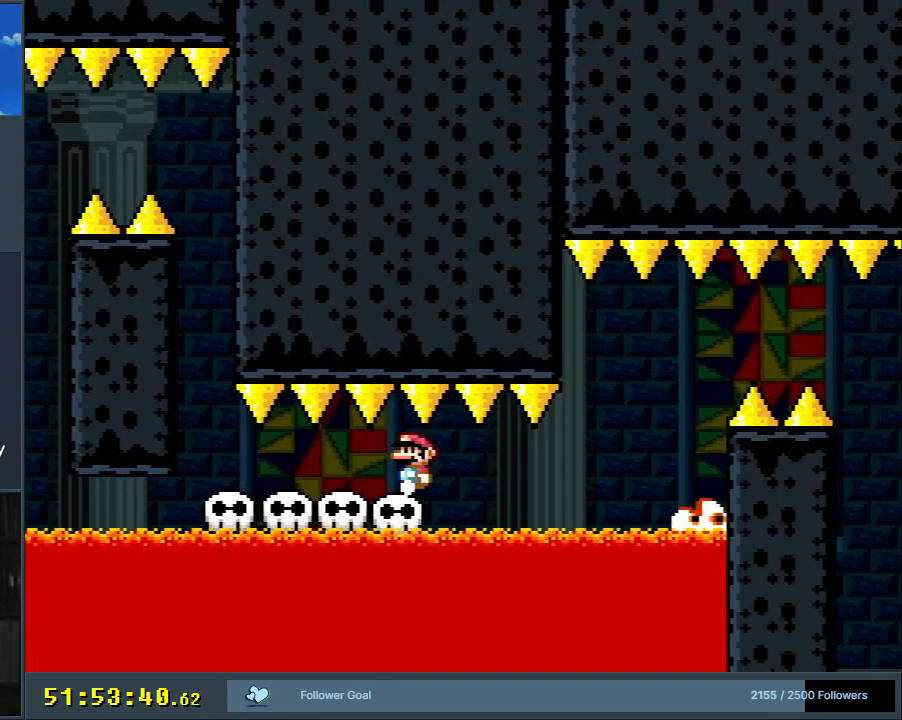
{"buttons": ["X"], "events": [[50, "DPAD_LEFT", "up"], [183, "X", "down"], [183, "Y", "up"], [333, "DPAD_RIGHT", "down"], [417, "DPAD_RIGHT", "up"]]}
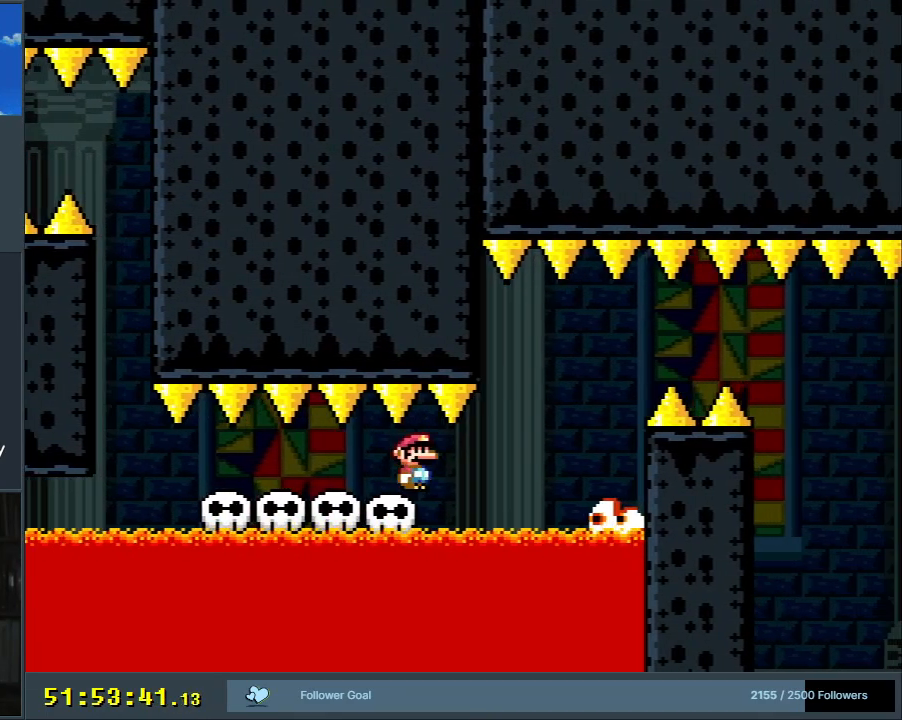
{"buttons": ["X"], "events": []}
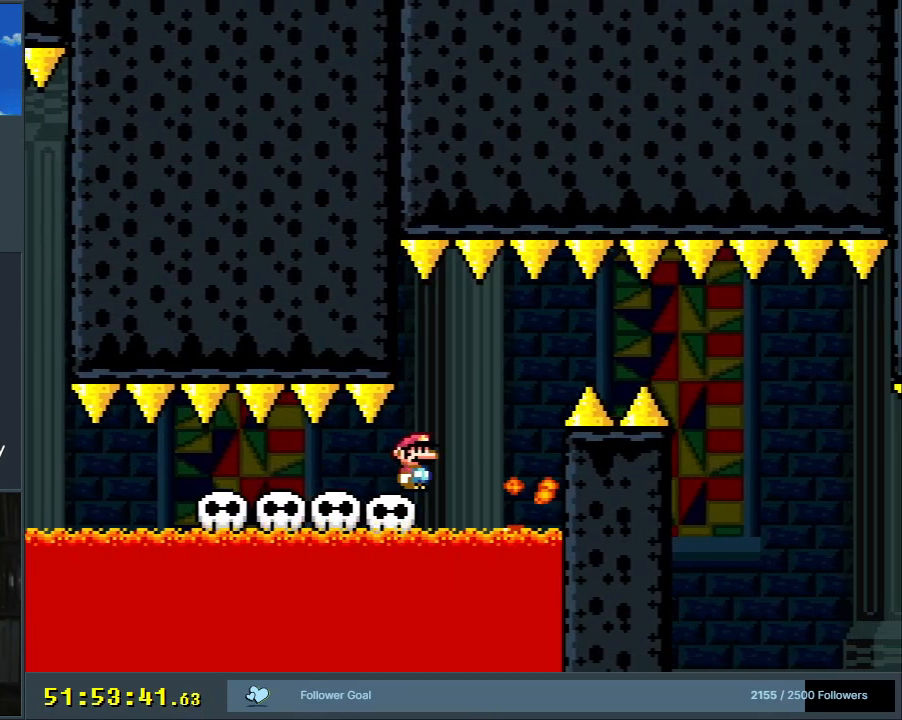
{"buttons": ["A", "X"], "events": [[500, "A", "down"]]}
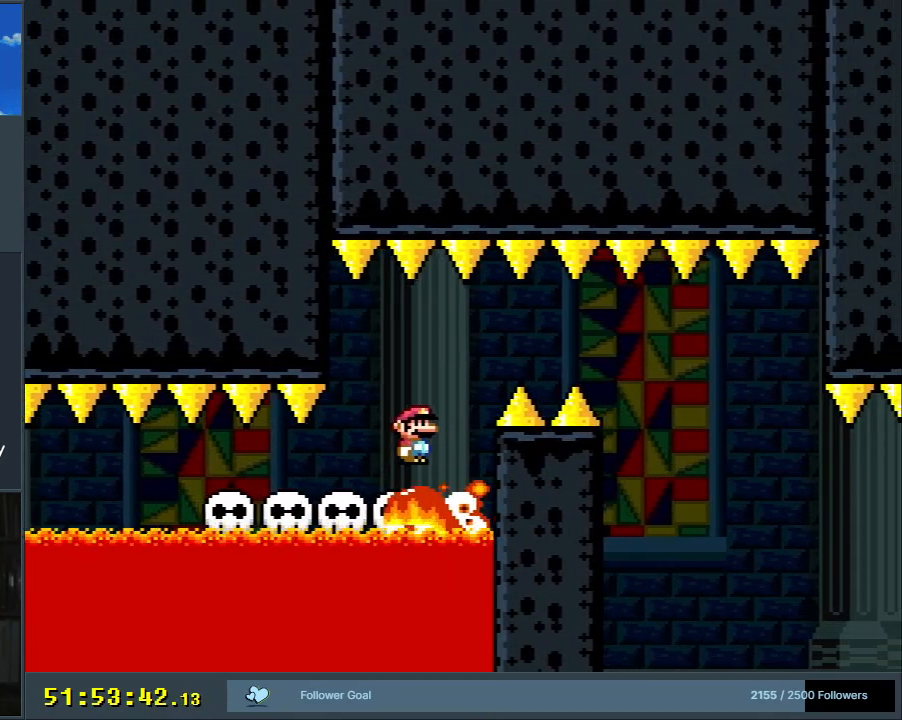
{"buttons": ["X"], "events": [[117, "A", "up"], [167, "DPAD_RIGHT", "down"], [267, "DPAD_RIGHT", "up"]]}
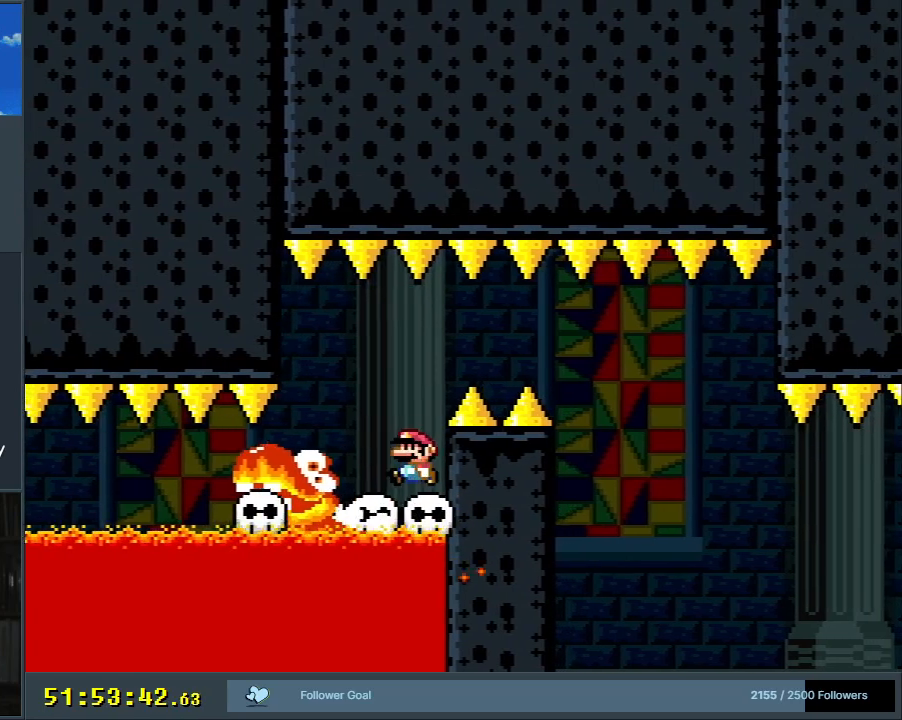
{"buttons": ["X"], "events": [[100, "DPAD_LEFT", "down"], [133, "A", "down"], [217, "DPAD_LEFT", "up"], [250, "A", "up"], [317, "A", "down"], [467, "A", "up"]]}
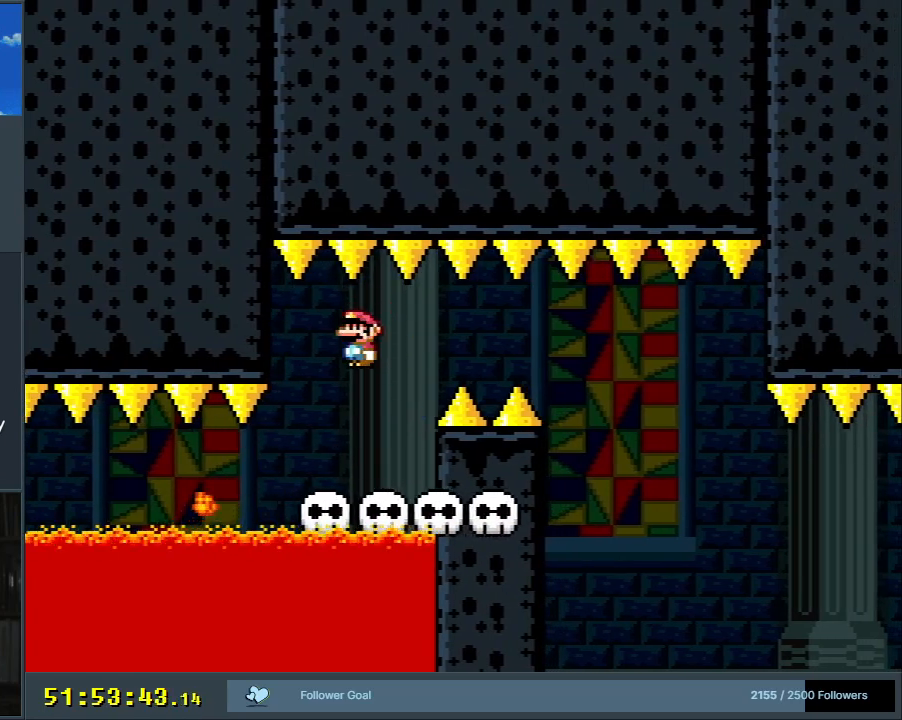
{"buttons": ["A", "X", "DPAD_RIGHT"], "events": [[117, "DPAD_RIGHT", "down"], [333, "A", "down"], [433, "A", "up"], [500, "A", "down"]]}
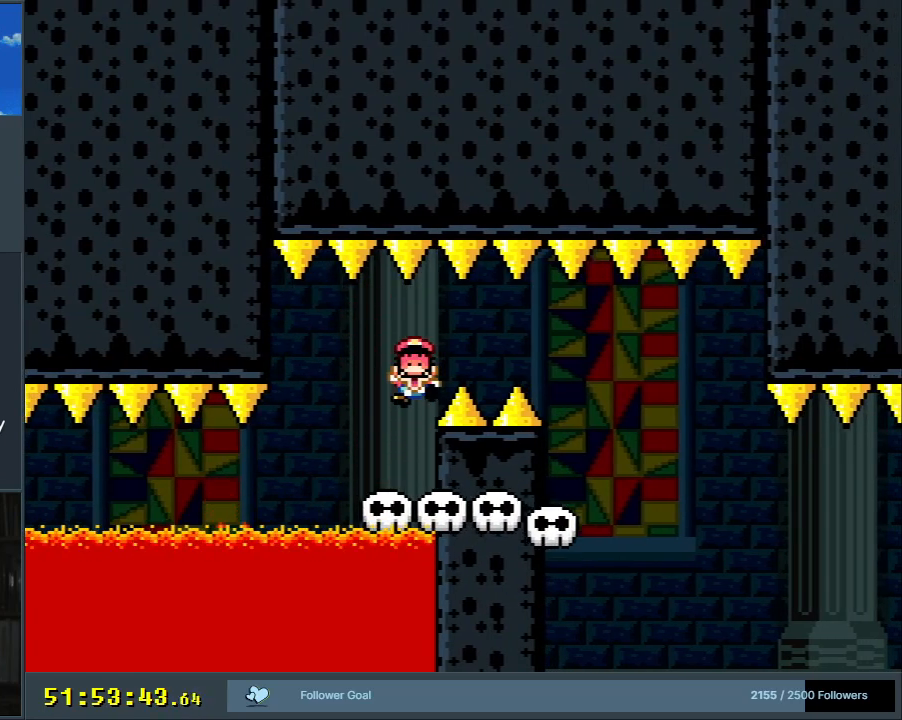
{"buttons": [], "events": [[167, "DPAD_RIGHT", "up"], [283, "A", "up"], [317, "X", "up"]]}
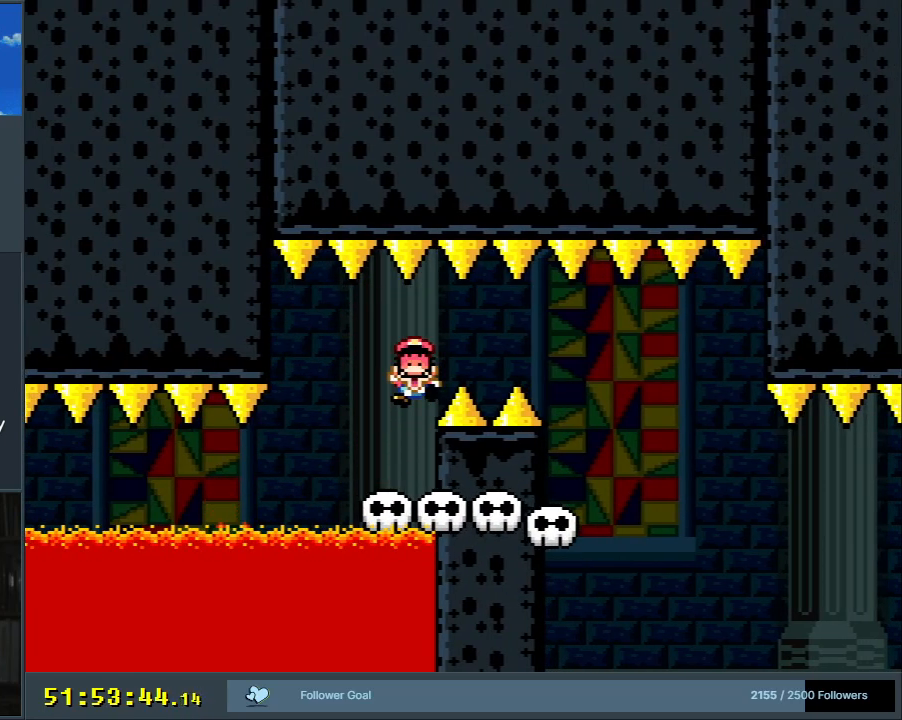
{"buttons": [], "events": []}
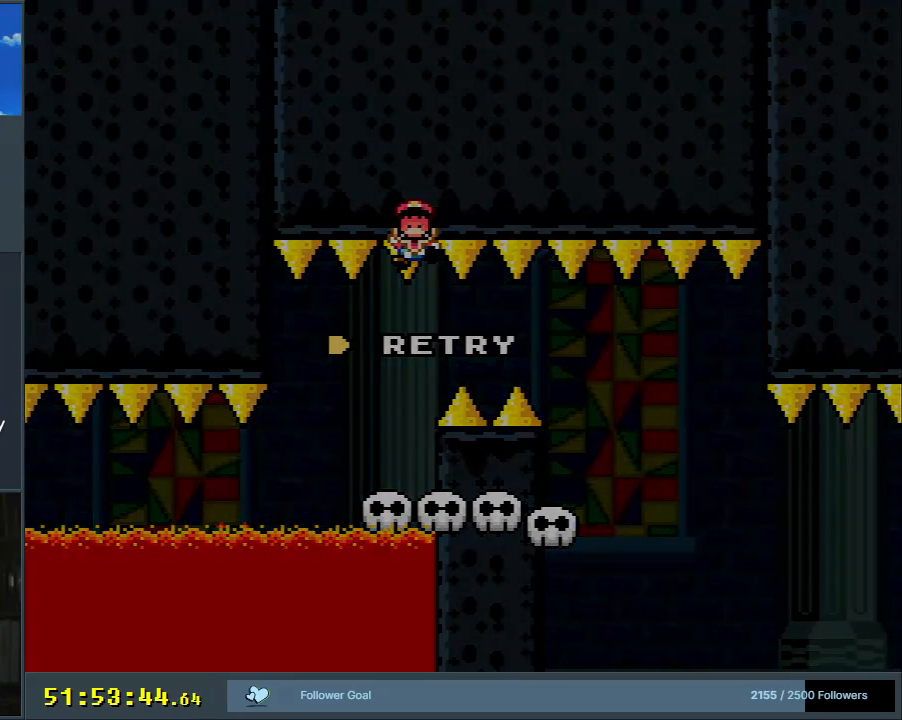
{"buttons": [], "events": [[317, "Y", "down"], [383, "Y", "up"]]}